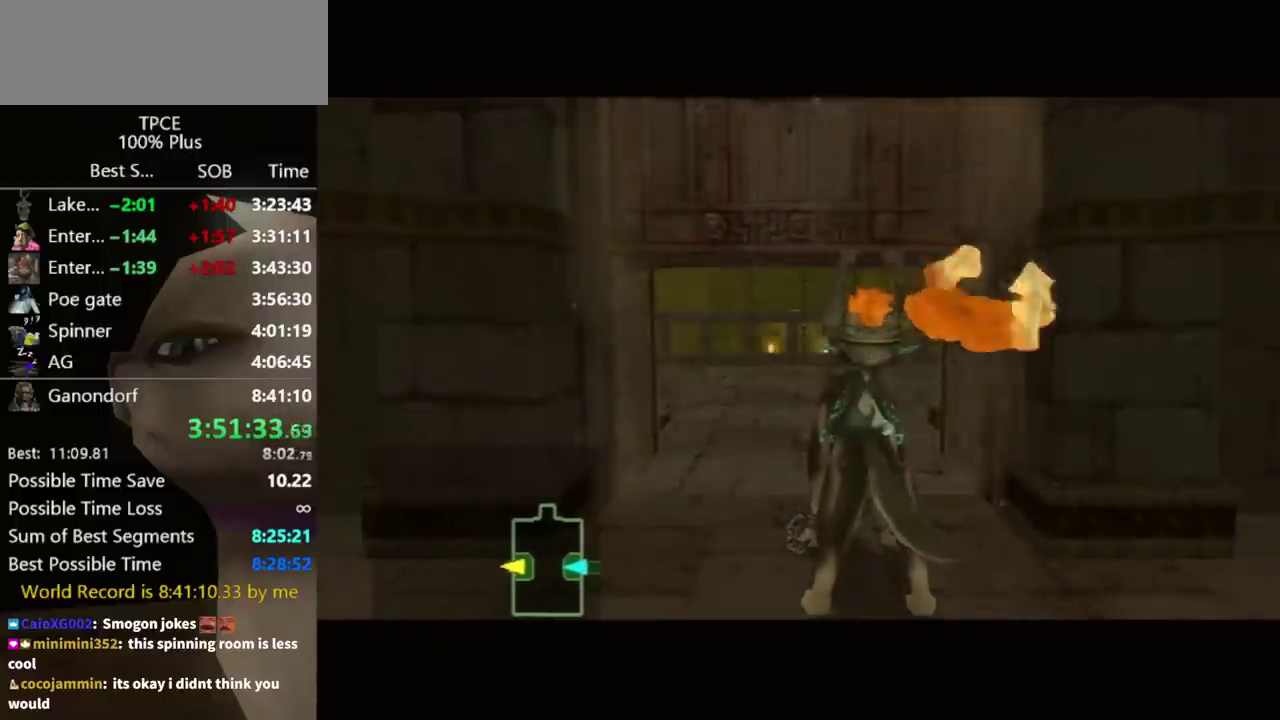
Gameplay with a controller (Nintendo layout); each line is a JSON object with the inputs held at the frame after it. "events" lists button and stick changes between this image and that frame as [ms after this image, input, new state], when the widget could be followed in between. Not read: L3 R3 START Z.
{"buttons": [], "left_stick": "center", "right_stick": "center", "events": []}
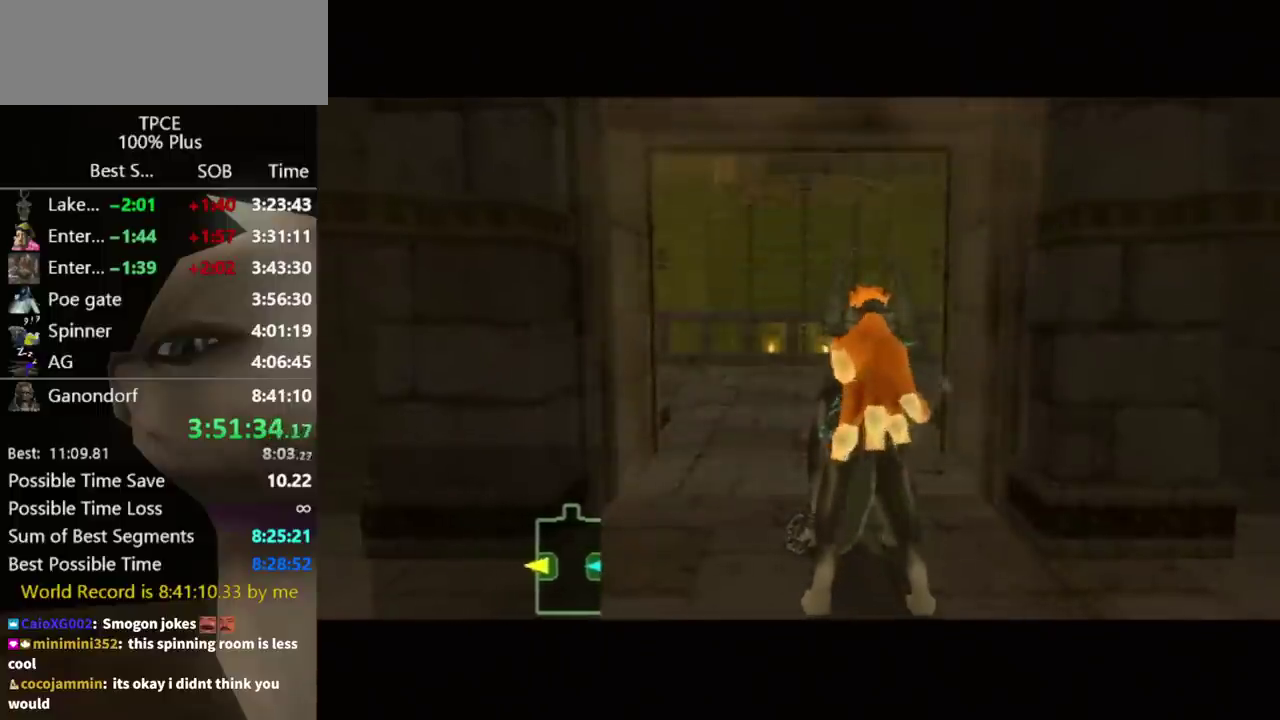
{"buttons": [], "left_stick": "center", "right_stick": "center", "events": []}
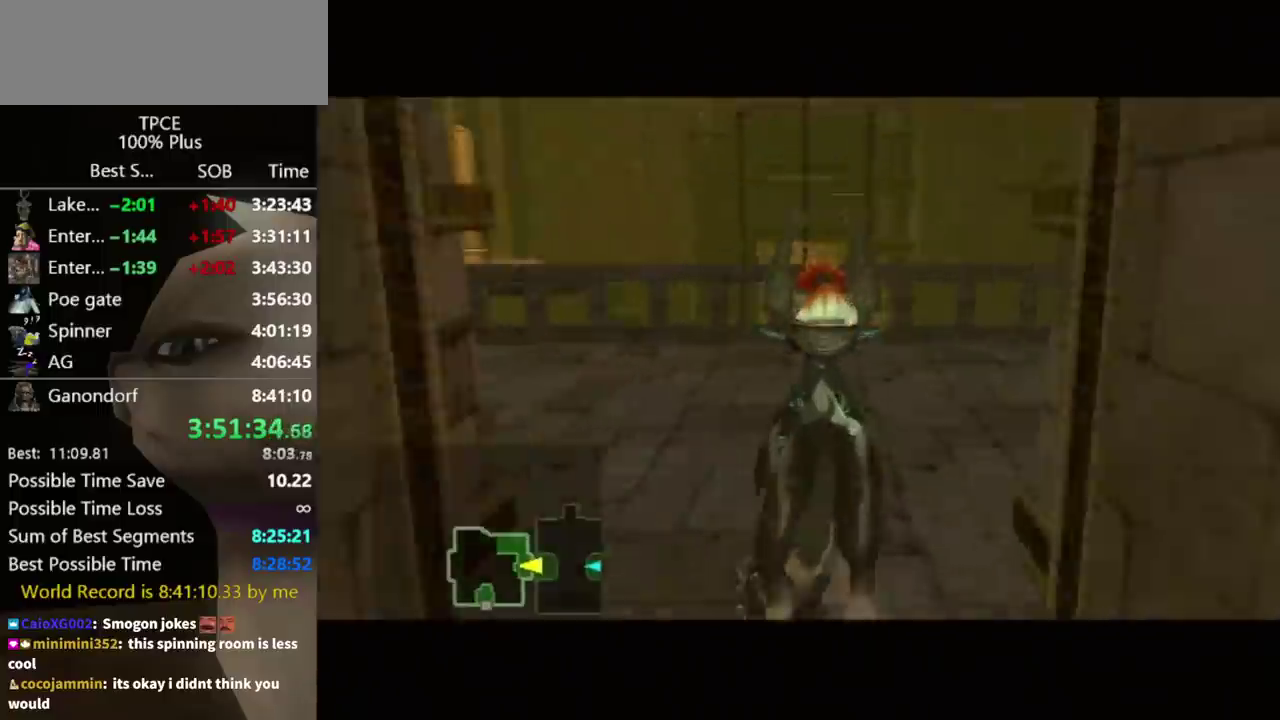
{"buttons": [], "left_stick": "center", "right_stick": "center", "events": []}
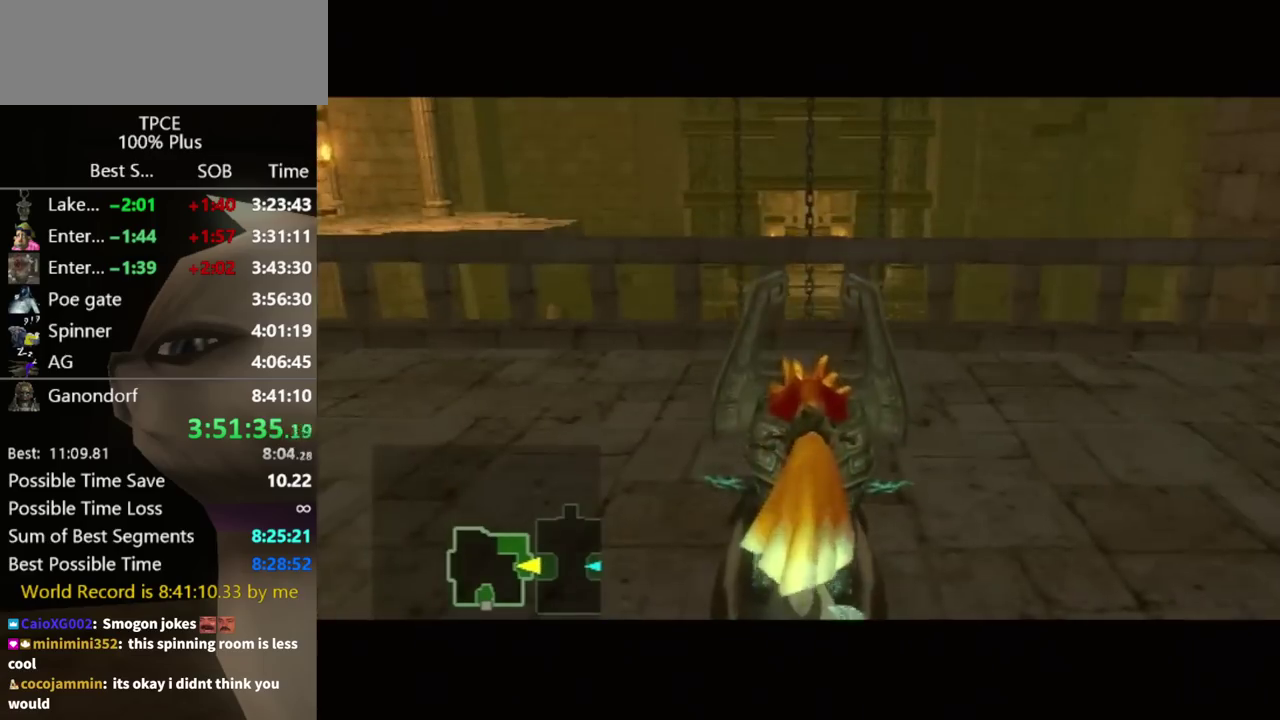
{"buttons": [], "left_stick": "up-right", "right_stick": "center", "events": [[400, "left_stick", "up-right"]]}